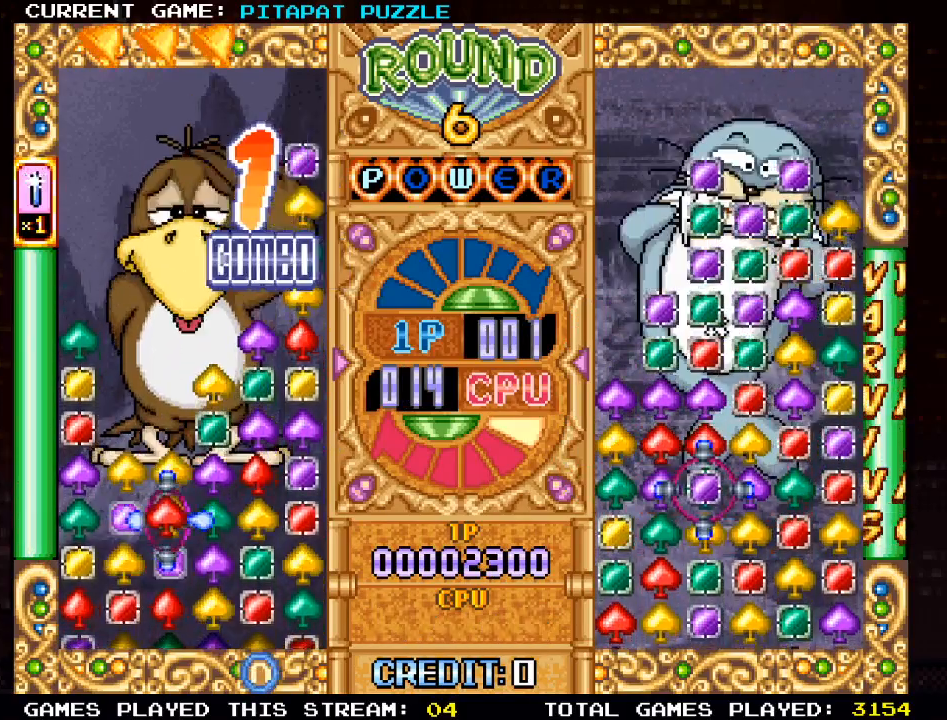
Gameplay with a controller (arcade stick); each line is a JSON object with the inputs held at the frame after it. "events" lists button and stick changes between this image and that frame as [ms after this image, input, new state], when the widget could be followed in between. Not read: L3 R3.
{"buttons": [], "left_stick": "right", "events": [[17, "SQUARE", "up"], [233, "left_stick", "right"], [350, "left_stick", "center"], [467, "left_stick", "right"]]}
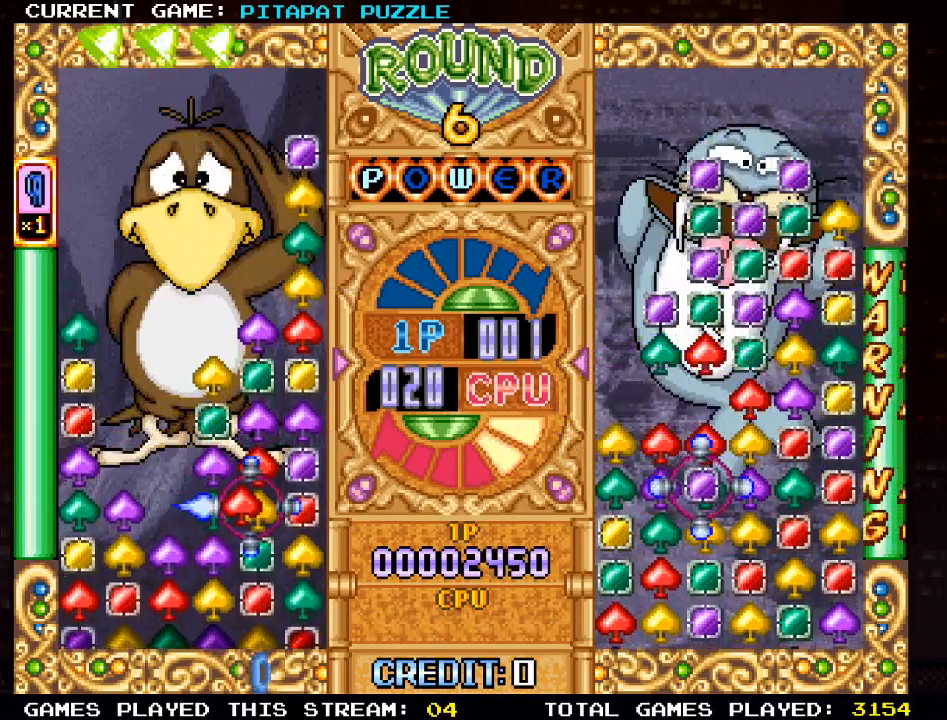
{"buttons": [], "left_stick": "left", "events": [[67, "left_stick", "center"], [483, "left_stick", "left"]]}
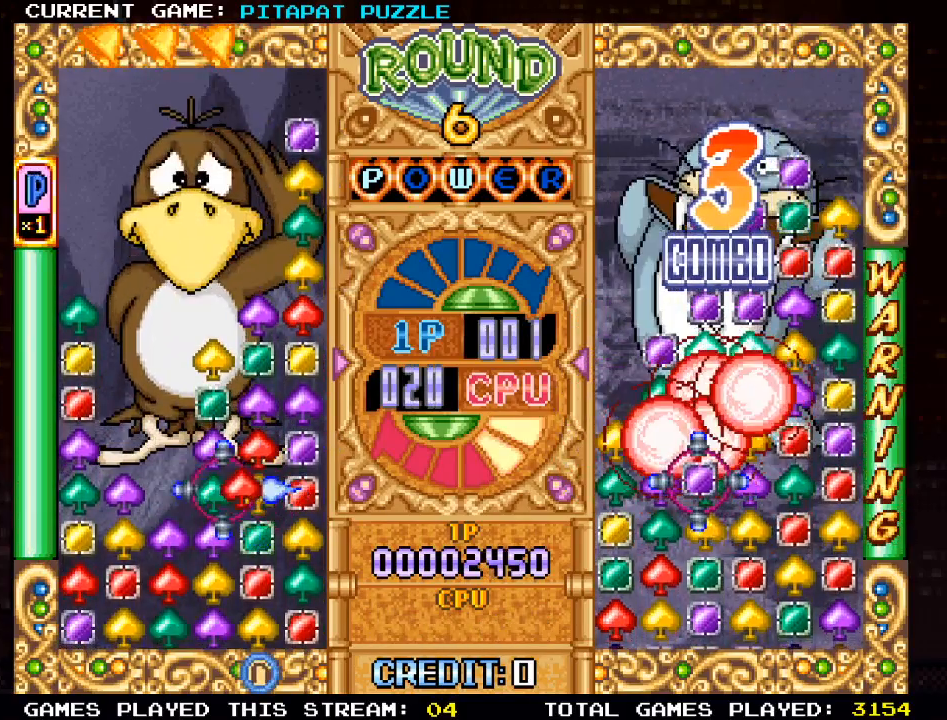
{"buttons": [], "left_stick": "left", "events": [[67, "left_stick", "center"], [200, "left_stick", "up"], [300, "SQUARE", "down"], [300, "left_stick", "center"], [367, "SQUARE", "up"], [433, "left_stick", "left"]]}
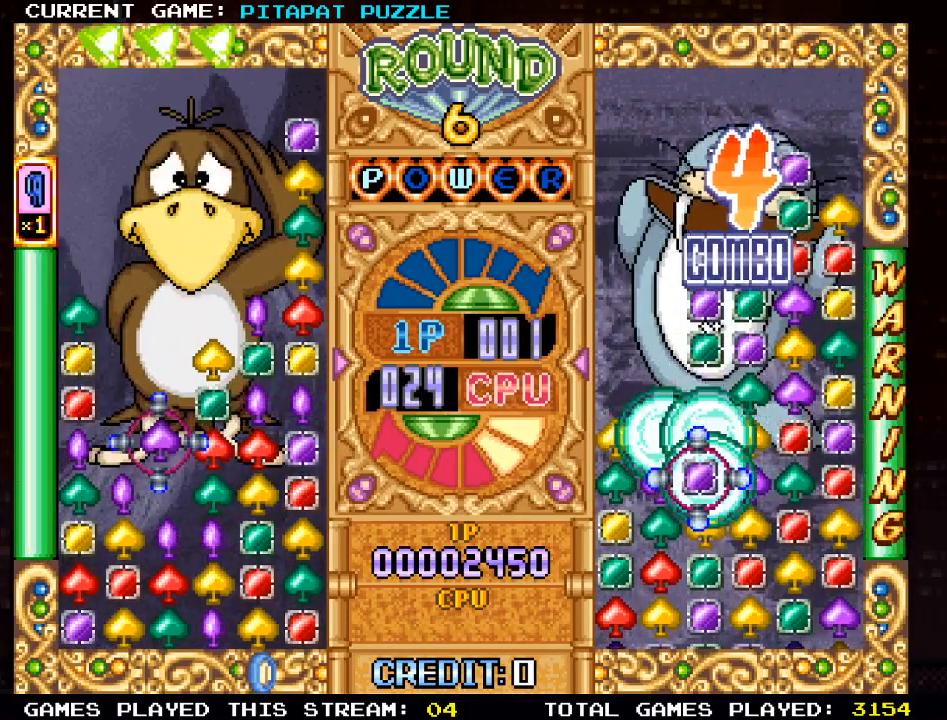
{"buttons": [], "left_stick": "center", "events": [[17, "left_stick", "center"], [133, "left_stick", "down"], [200, "SQUARE", "down"], [250, "left_stick", "center"], [333, "SQUARE", "up"]]}
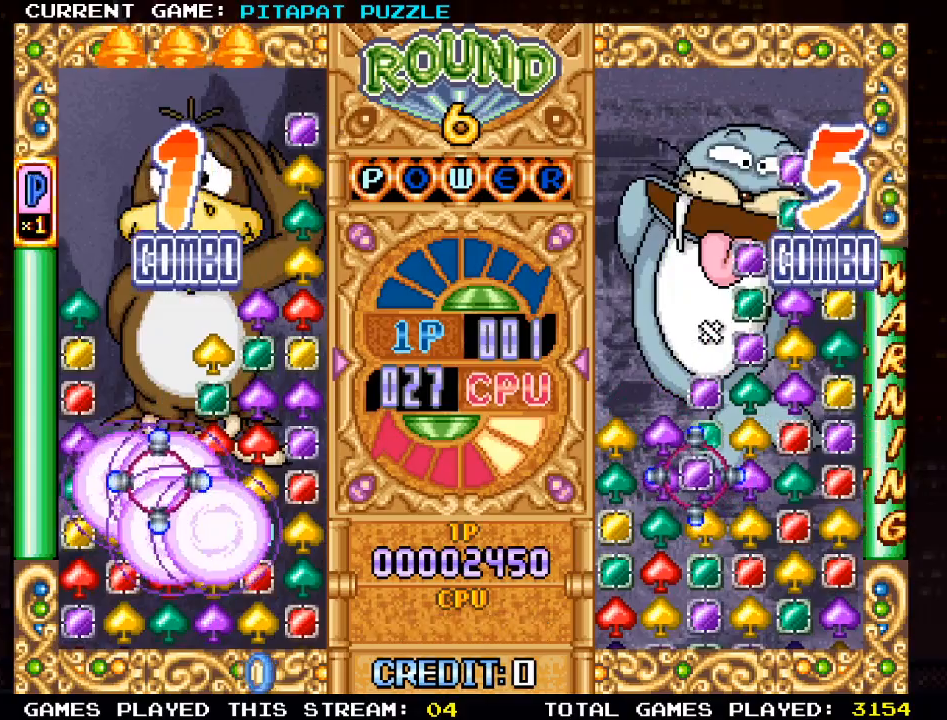
{"buttons": [], "left_stick": "center", "events": [[67, "left_stick", "right"], [183, "left_stick", "center"], [317, "left_stick", "right"], [383, "left_stick", "center"]]}
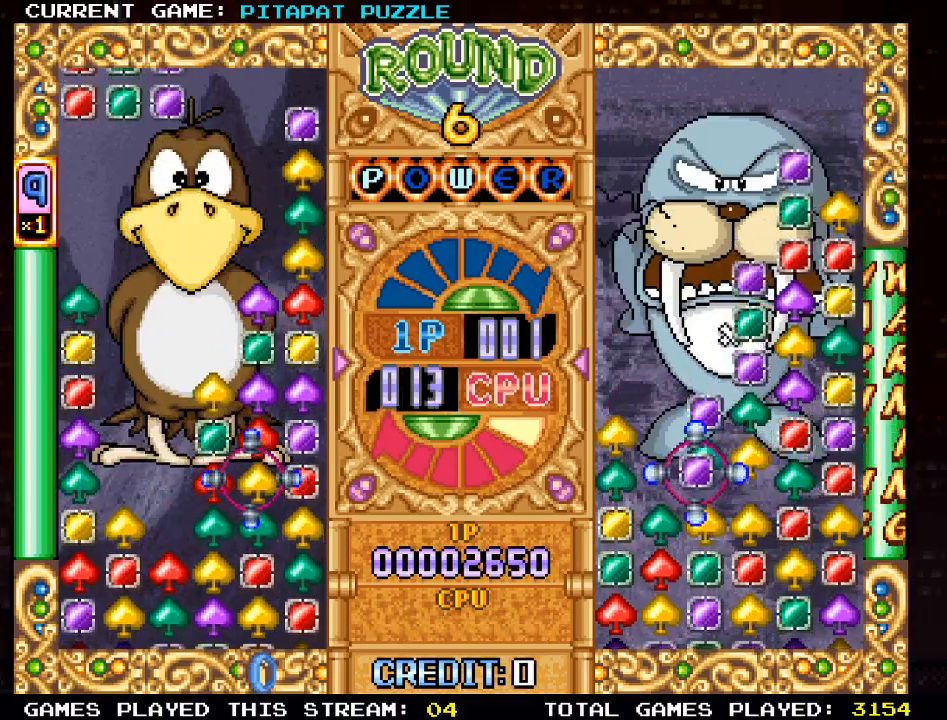
{"buttons": [], "left_stick": "center", "events": [[67, "left_stick", "down"], [150, "left_stick", "center"], [333, "SQUARE", "down"], [433, "SQUARE", "up"]]}
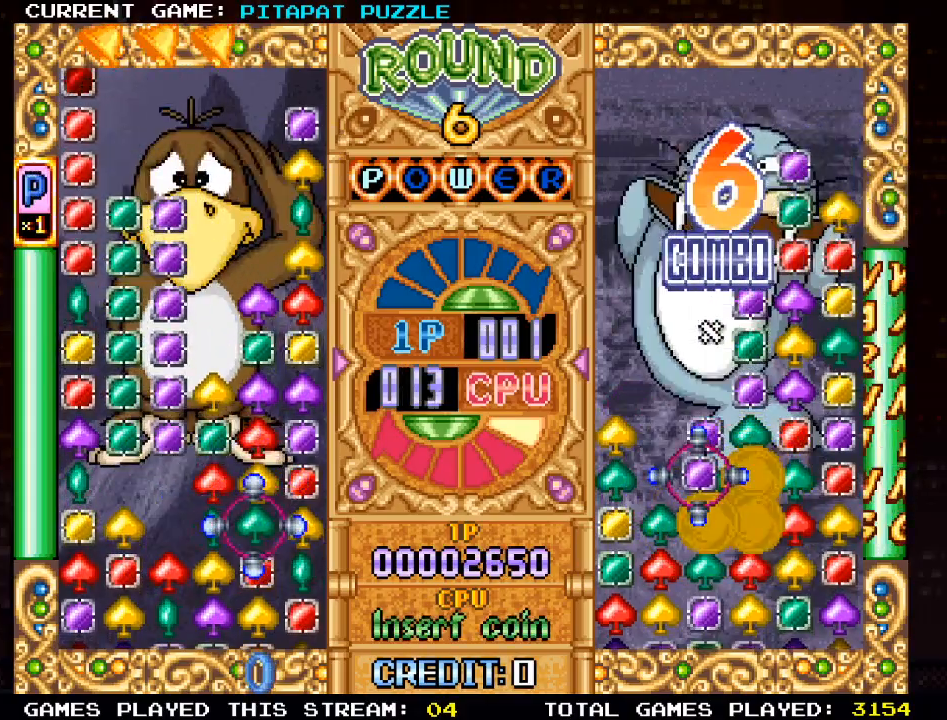
{"buttons": [], "left_stick": "center", "events": [[383, "left_stick", "left"], [467, "left_stick", "center"]]}
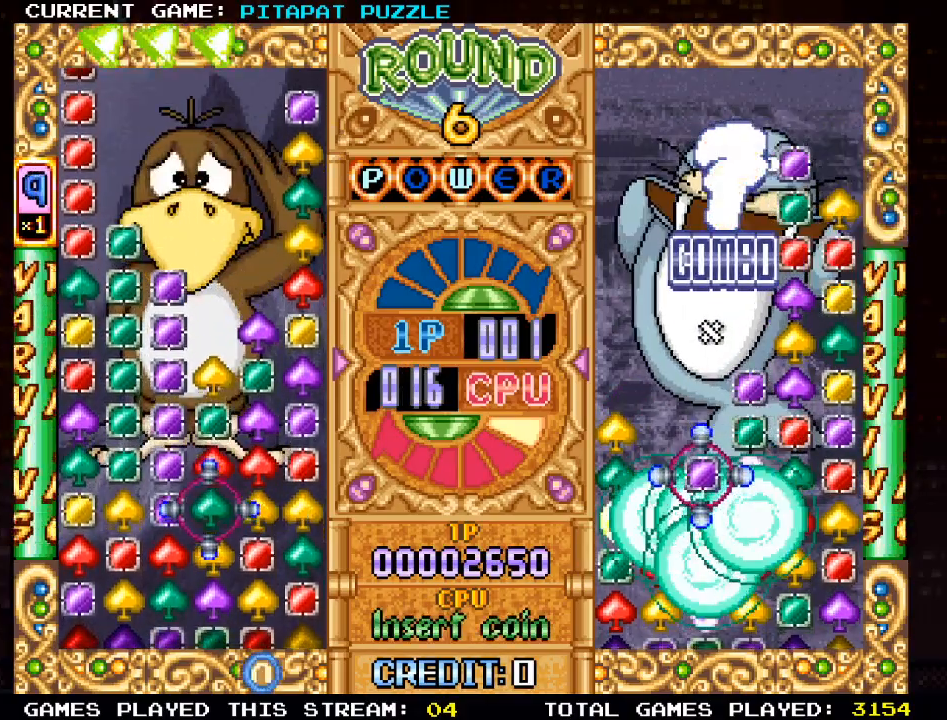
{"buttons": [], "left_stick": "center", "events": [[50, "left_stick", "left"], [133, "left_stick", "center"], [333, "left_stick", "right"], [433, "left_stick", "center"]]}
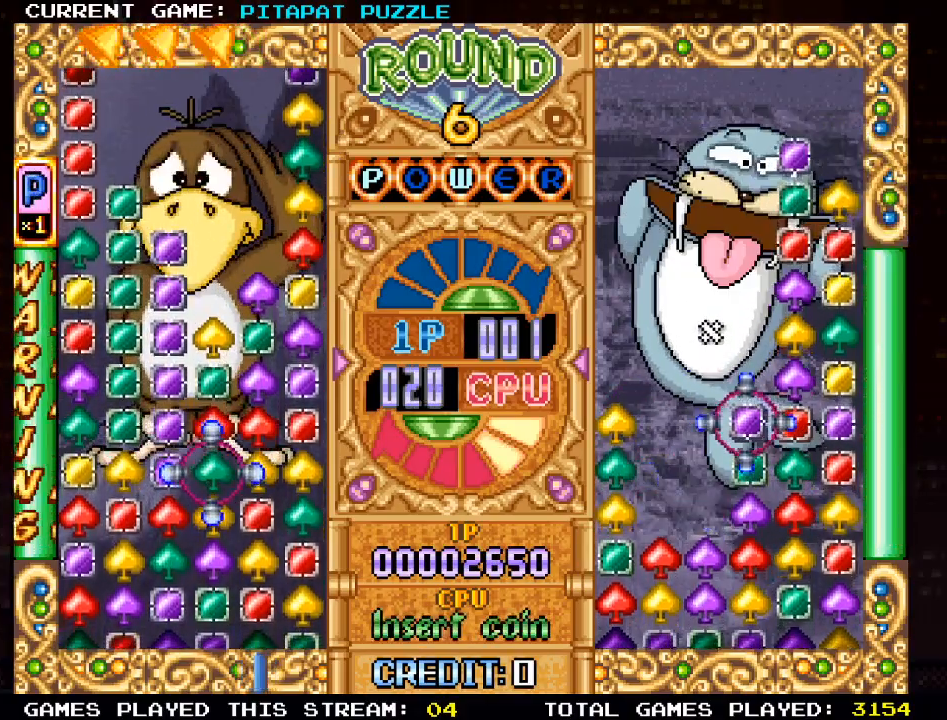
{"buttons": [], "left_stick": "center", "events": [[83, "left_stick", "down"], [183, "left_stick", "center"], [233, "SQUARE", "down"], [300, "SQUARE", "up"], [367, "left_stick", "right"], [467, "left_stick", "center"]]}
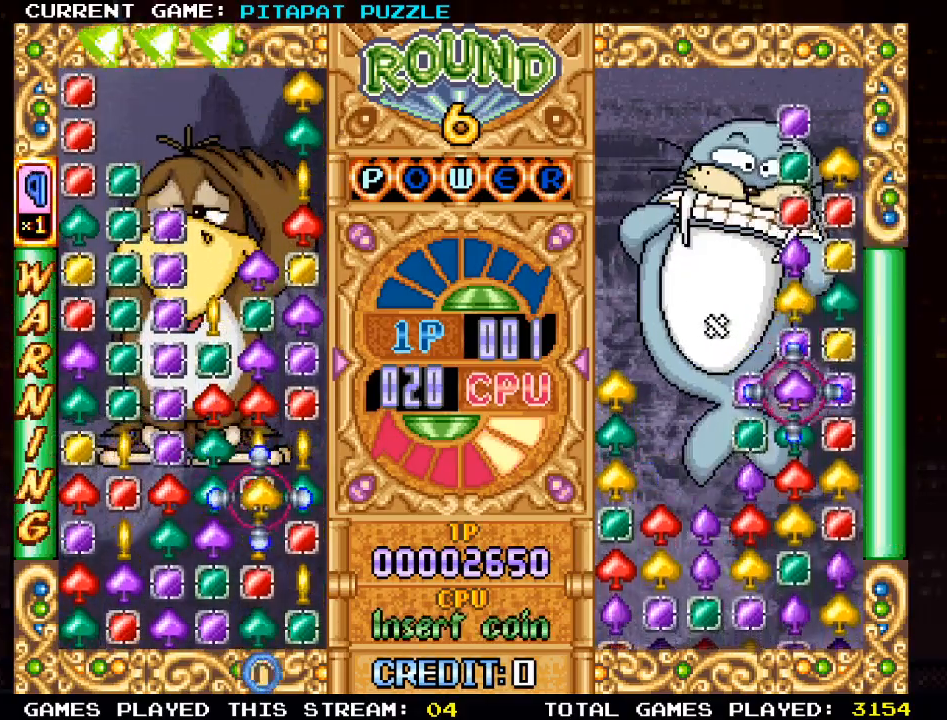
{"buttons": [], "left_stick": "left", "events": [[50, "left_stick", "right"], [167, "left_stick", "center"], [233, "SQUARE", "down"], [283, "left_stick", "left"], [317, "SQUARE", "up"], [400, "left_stick", "center"], [483, "left_stick", "left"]]}
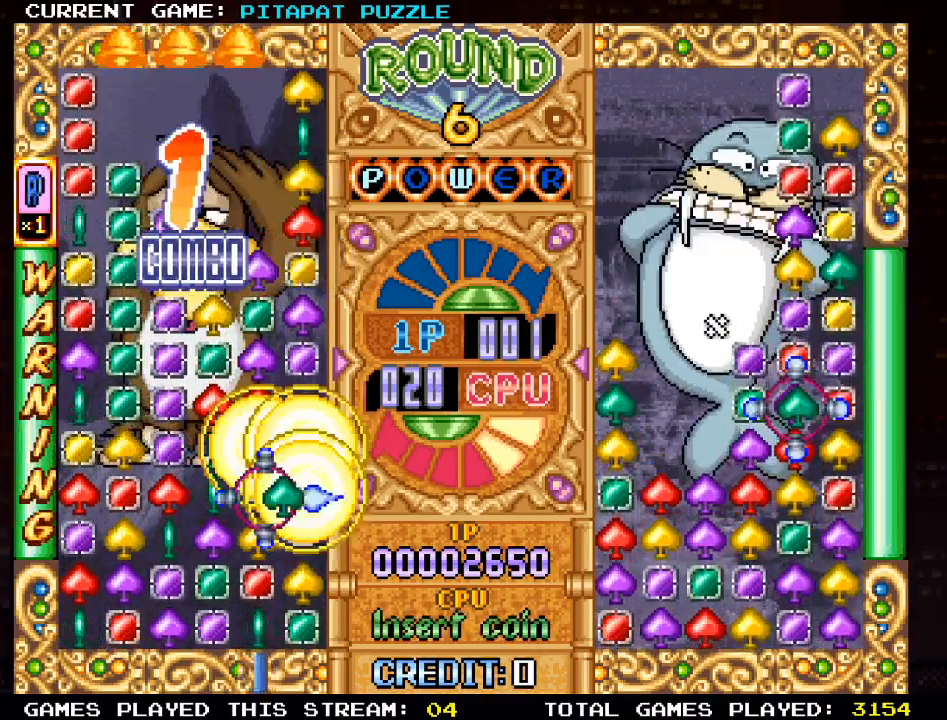
{"buttons": [], "left_stick": "center", "events": [[117, "left_stick", "down"], [233, "left_stick", "center"], [350, "left_stick", "left"], [450, "left_stick", "center"]]}
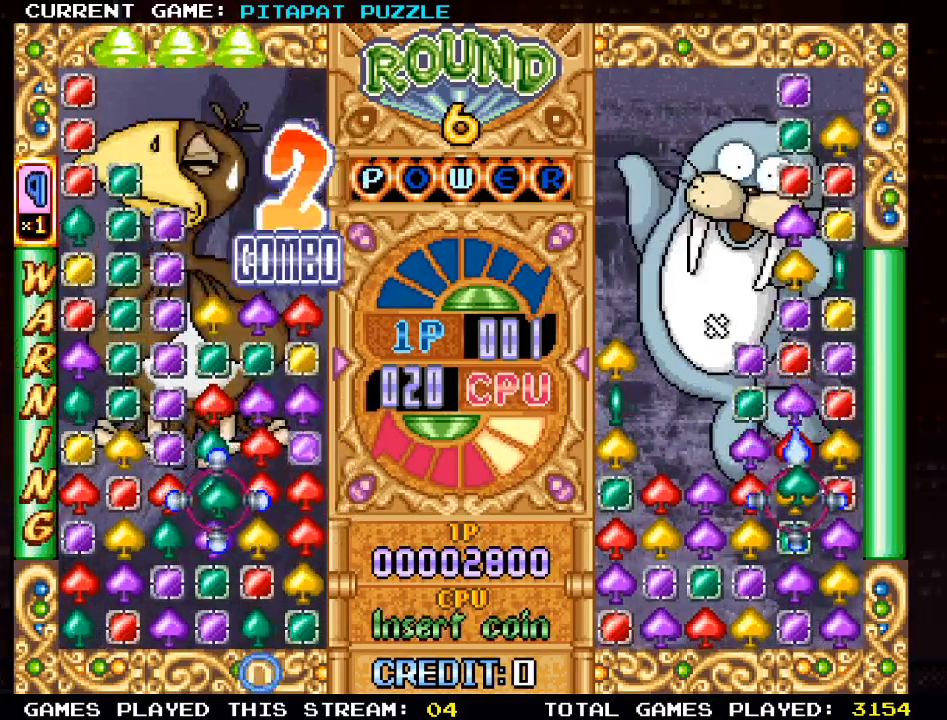
{"buttons": [], "left_stick": "center", "events": [[33, "left_stick", "down"], [150, "left_stick", "center"], [200, "SQUARE", "down"], [283, "SQUARE", "up"]]}
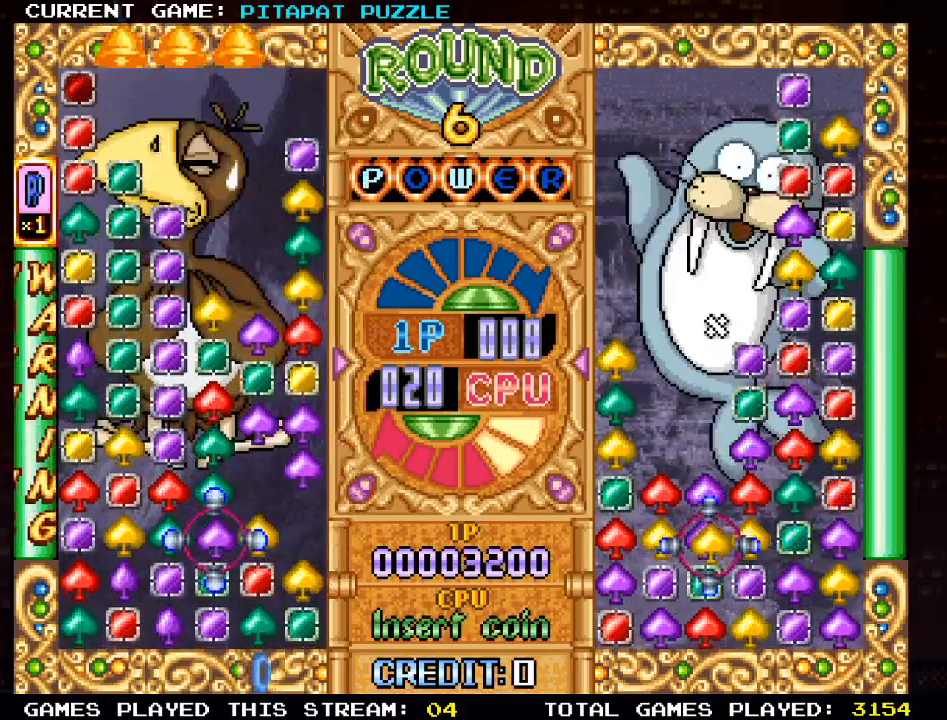
{"buttons": [], "left_stick": "left", "events": [[83, "left_stick", "right"], [217, "left_stick", "center"], [317, "left_stick", "right"], [400, "left_stick", "center"], [467, "left_stick", "left"]]}
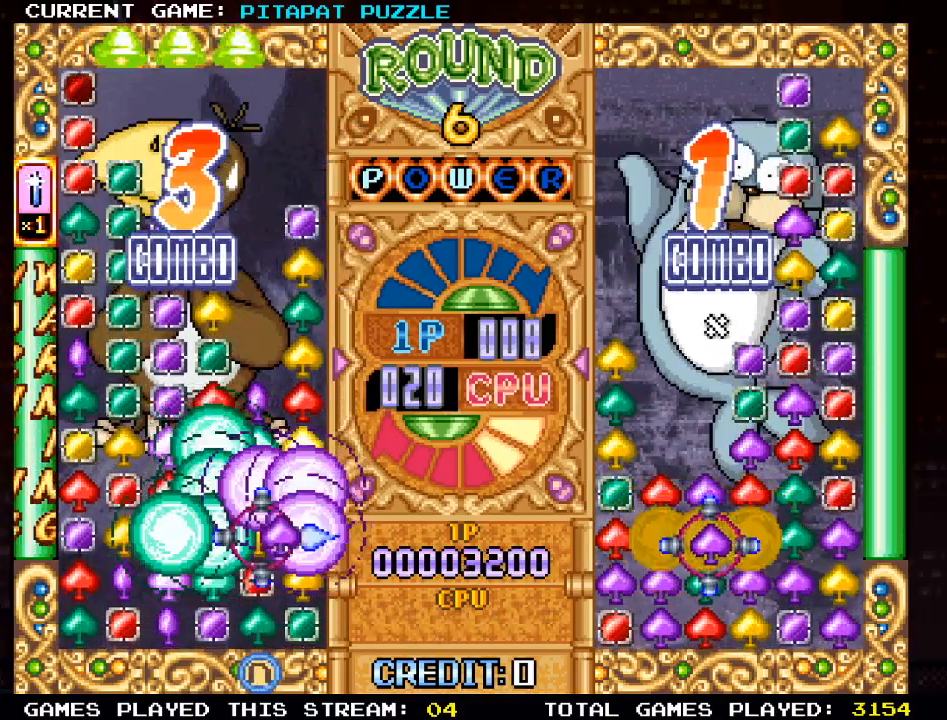
{"buttons": [], "left_stick": "center", "events": [[67, "left_stick", "center"], [150, "left_stick", "left"], [250, "left_stick", "center"], [350, "left_stick", "left"], [450, "left_stick", "center"]]}
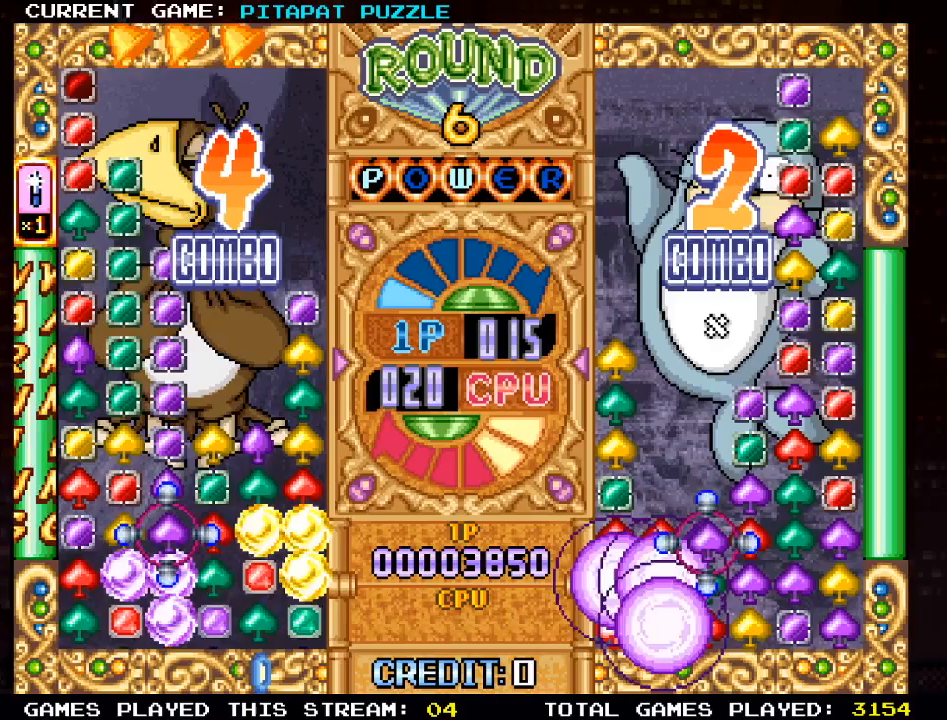
{"buttons": [], "left_stick": "center", "events": [[167, "SQUARE", "down"], [250, "SQUARE", "up"]]}
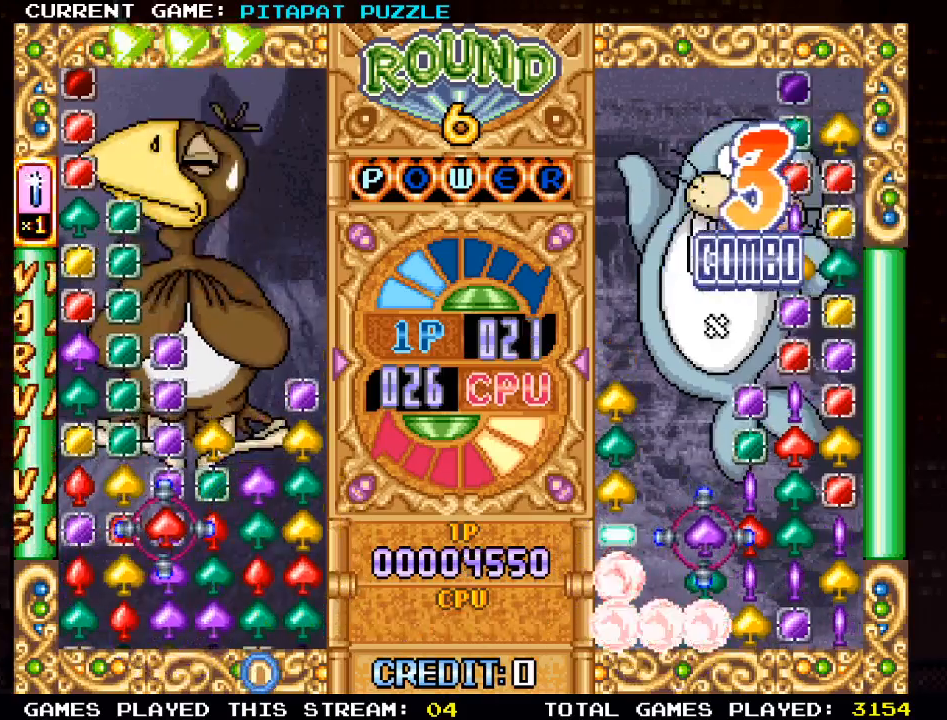
{"buttons": [], "left_stick": "right", "events": [[500, "left_stick", "right"]]}
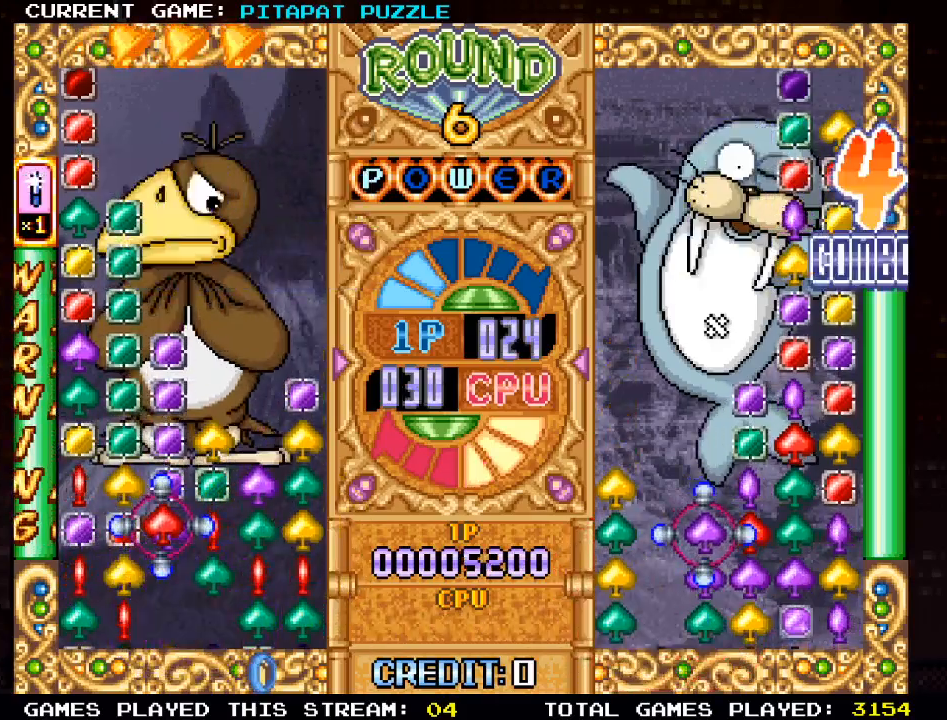
{"buttons": [], "left_stick": "center", "events": [[100, "left_stick", "center"], [183, "left_stick", "right"], [283, "left_stick", "center"]]}
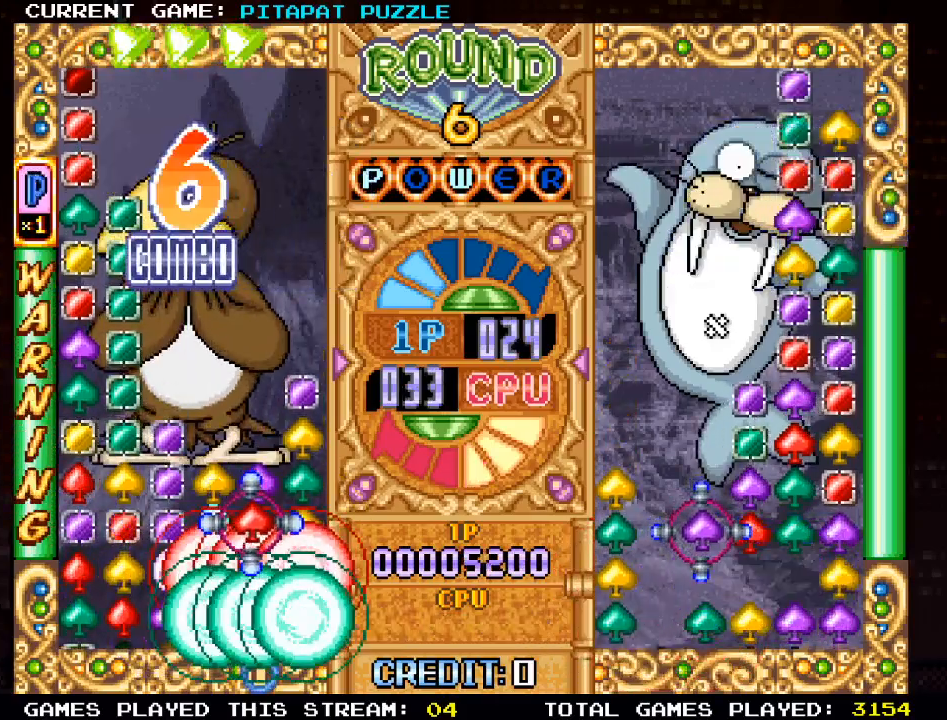
{"buttons": [], "left_stick": "left", "events": [[117, "left_stick", "left"], [217, "left_stick", "center"], [300, "left_stick", "left"], [433, "left_stick", "center"], [500, "left_stick", "left"]]}
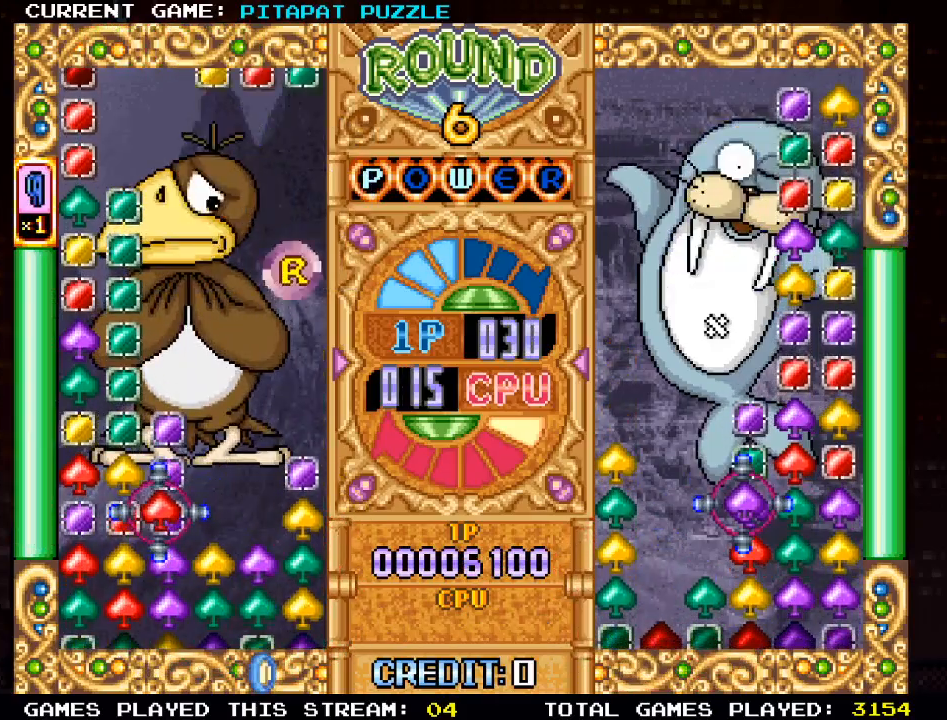
{"buttons": [], "left_stick": "center", "events": [[100, "left_stick", "center"], [167, "SQUARE", "down"], [283, "SQUARE", "up"], [367, "left_stick", "right"], [467, "left_stick", "center"]]}
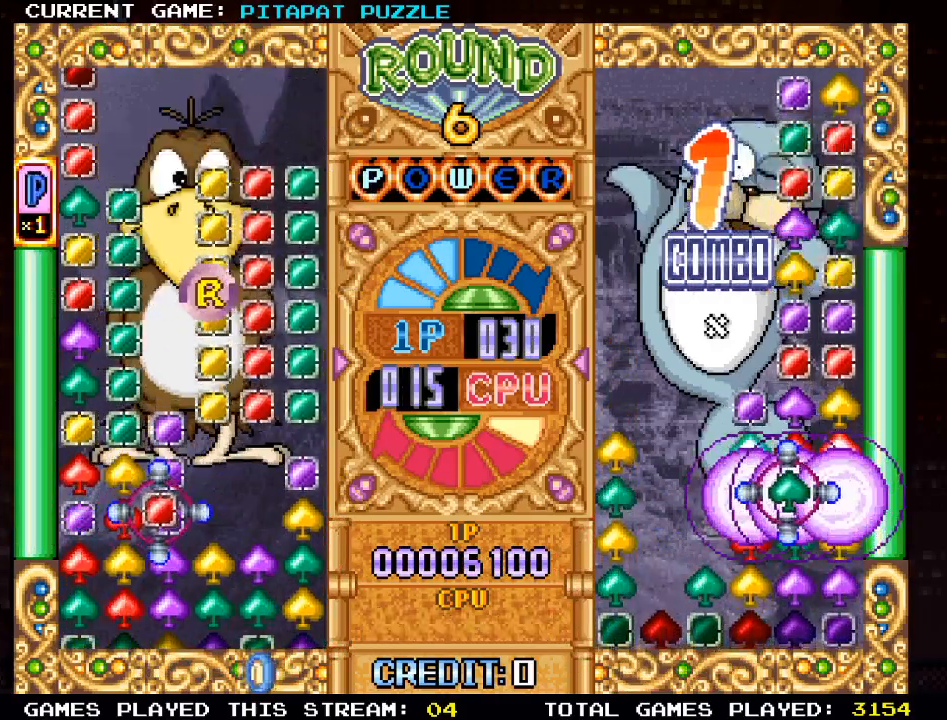
{"buttons": [], "left_stick": "down", "events": [[50, "left_stick", "right"], [133, "left_stick", "center"], [233, "left_stick", "right"], [350, "left_stick", "center"], [400, "left_stick", "down"]]}
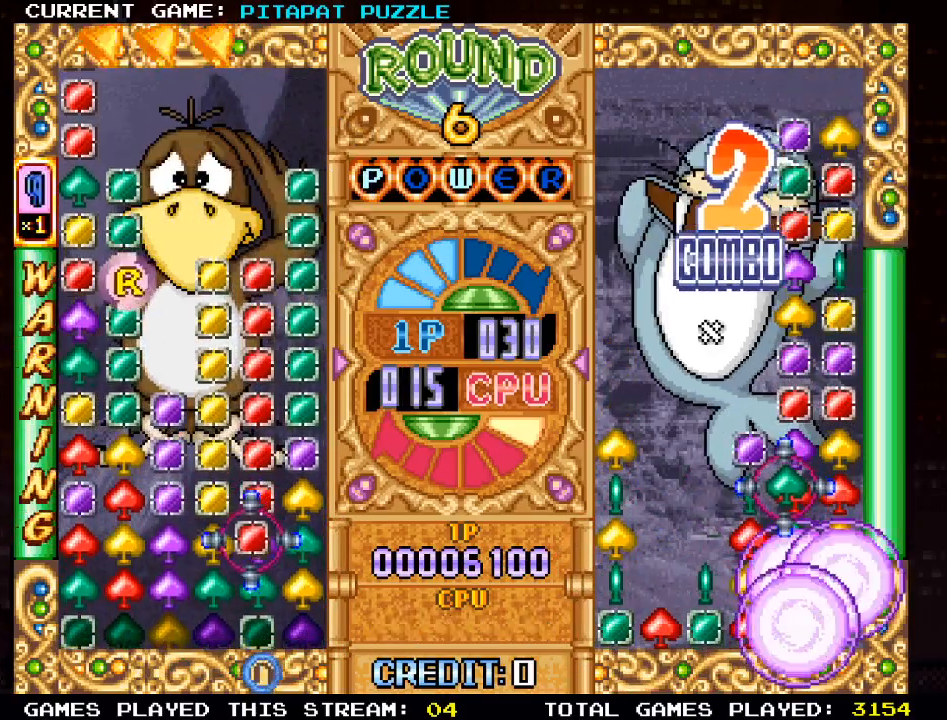
{"buttons": [], "left_stick": "center", "events": [[17, "left_stick", "center"], [50, "SQUARE", "down"], [133, "SQUARE", "up"], [217, "left_stick", "left"], [317, "left_stick", "center"], [383, "left_stick", "left"], [483, "left_stick", "center"]]}
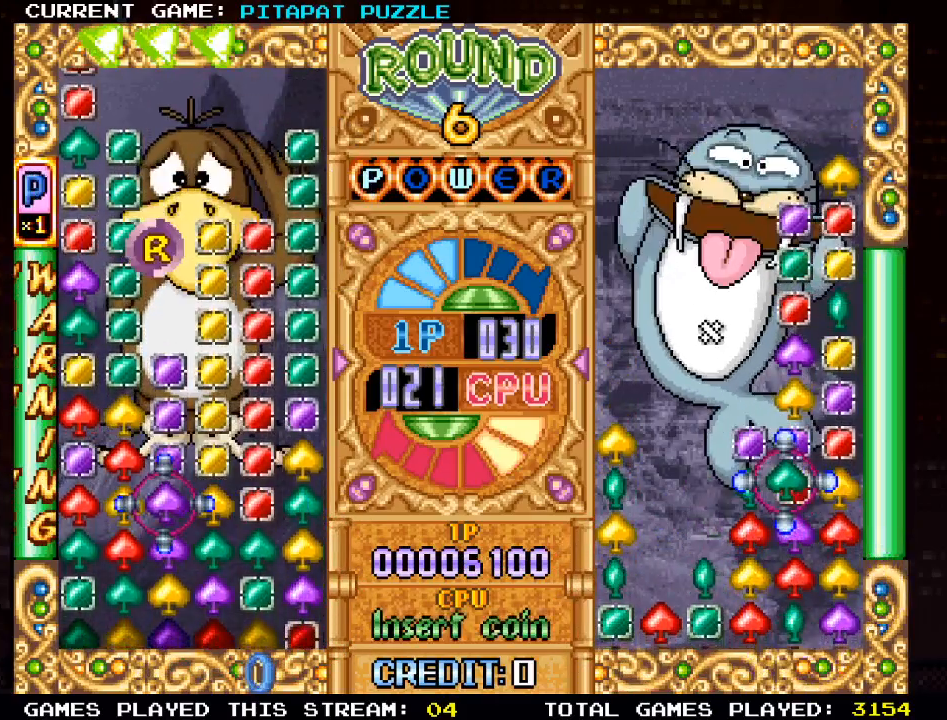
{"buttons": [], "left_stick": "center", "events": [[67, "left_stick", "up"], [167, "left_stick", "center"], [233, "SQUARE", "down"], [317, "SQUARE", "up"]]}
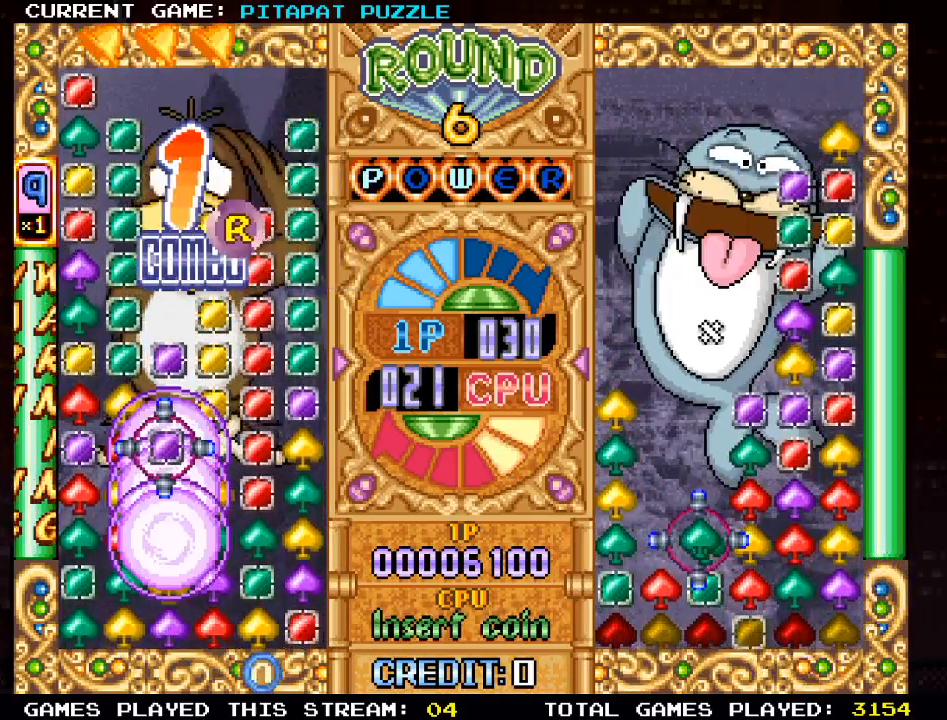
{"buttons": [], "left_stick": "center", "events": [[100, "left_stick", "right"], [183, "left_stick", "center"], [300, "left_stick", "right"], [383, "left_stick", "center"]]}
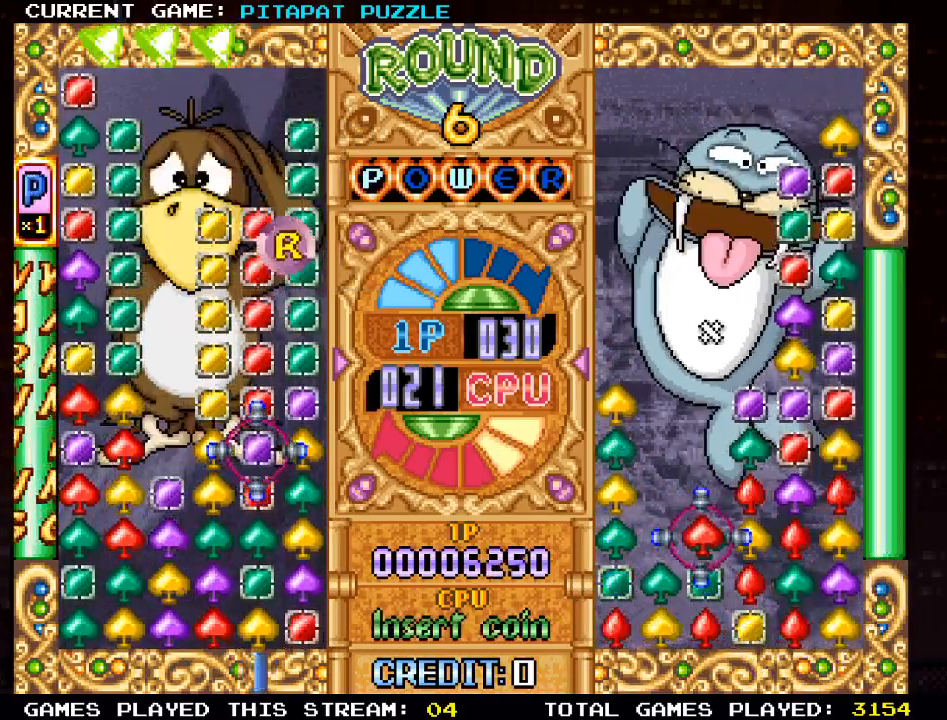
{"buttons": [], "left_stick": "center", "events": [[33, "left_stick", "right"], [150, "left_stick", "center"], [217, "left_stick", "left"], [300, "left_stick", "center"], [383, "left_stick", "left"], [500, "left_stick", "center"]]}
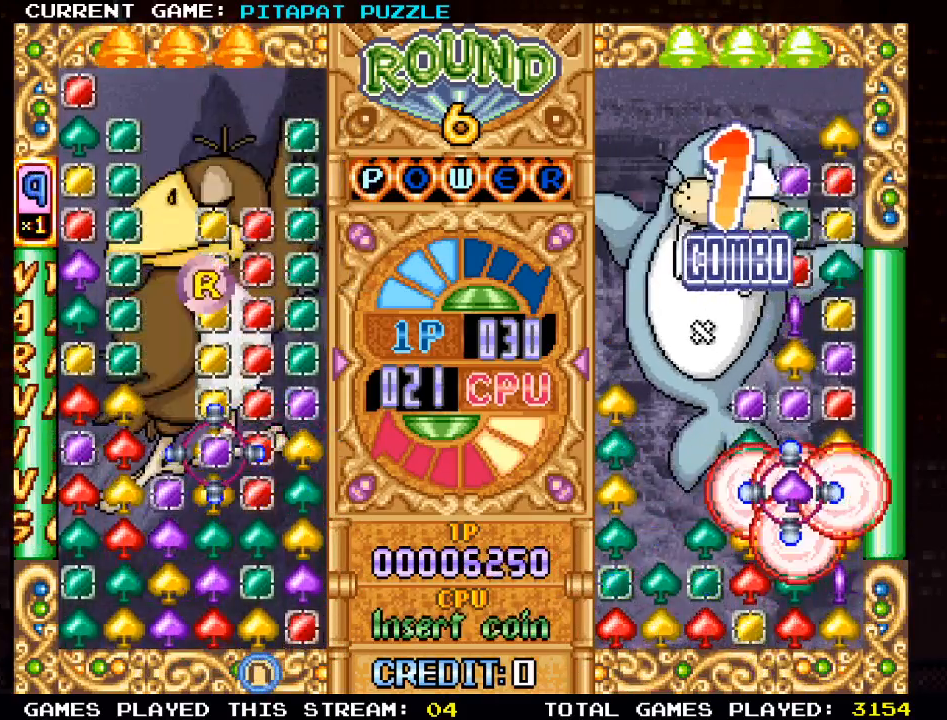
{"buttons": [], "left_stick": "center", "events": [[50, "SQUARE", "down"], [133, "SQUARE", "up"], [250, "left_stick", "left"], [333, "left_stick", "center"]]}
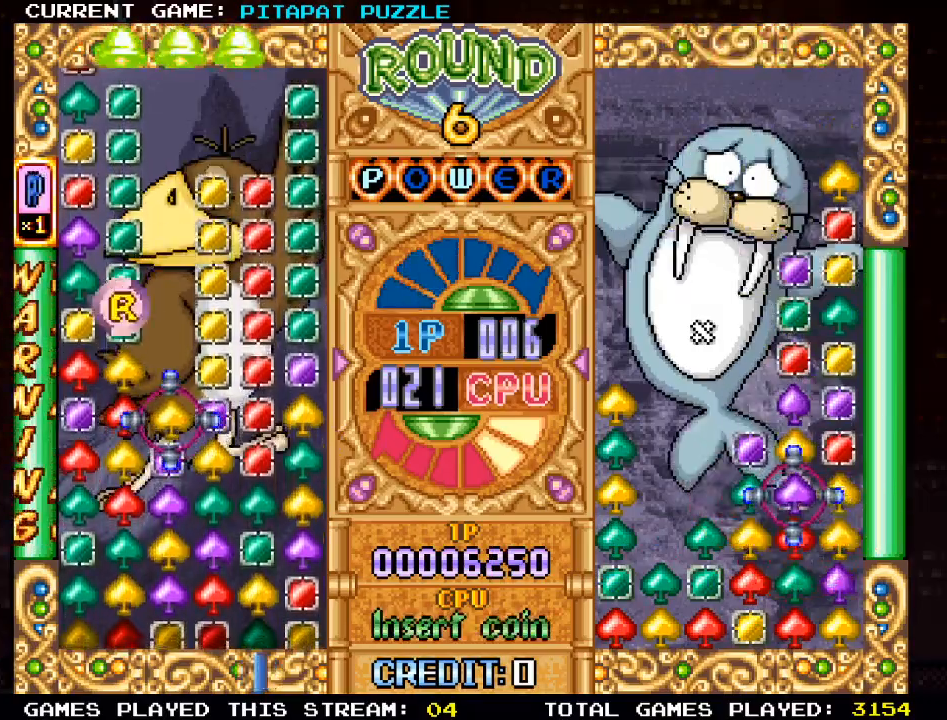
{"buttons": [], "left_stick": "center", "events": [[233, "left_stick", "down"], [317, "SQUARE", "down"], [333, "left_stick", "center"], [417, "SQUARE", "up"]]}